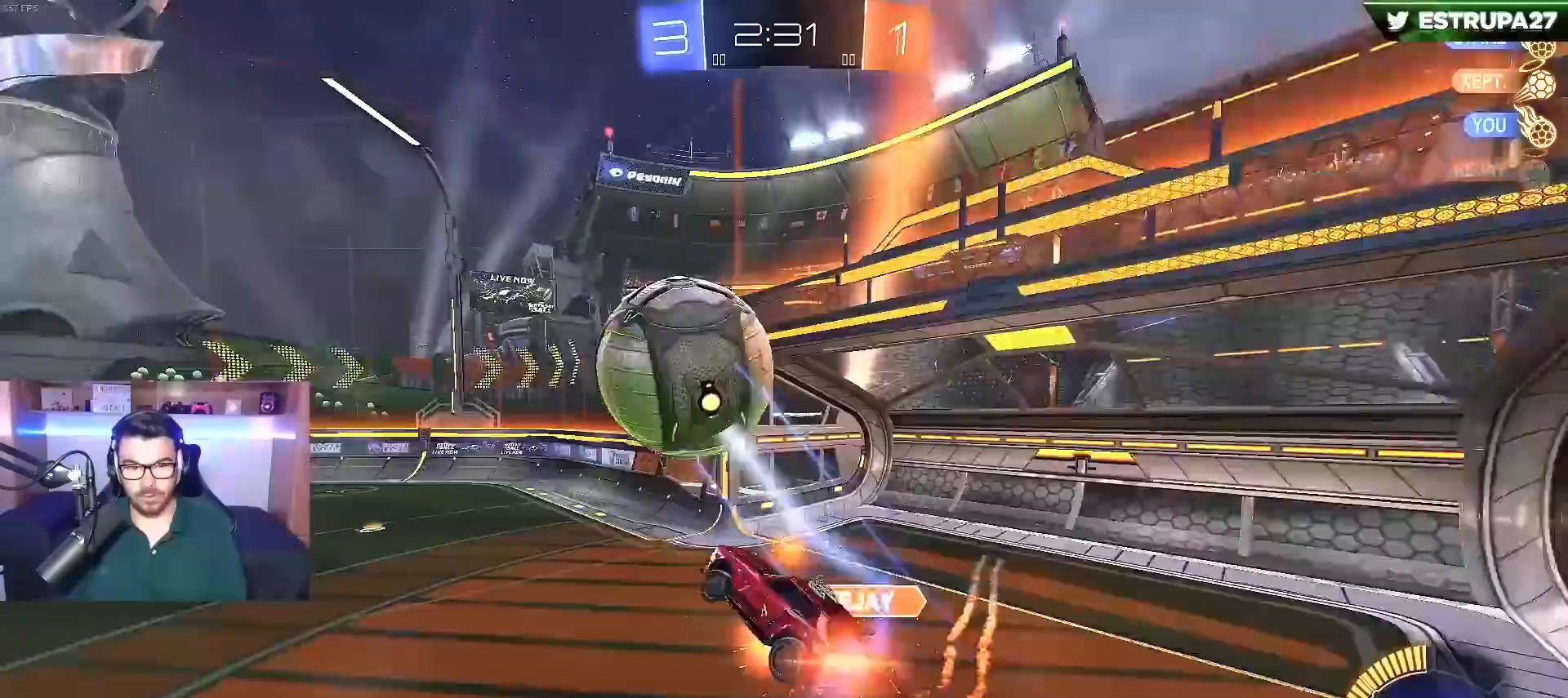
Gameplay with a controller (Xbox layout); each line is a JSON object with the inputs held at the frame after it. "events" lists button and stick changes between this image and that frame as [ms after this image, input, new state], when the widget could be followed in between.
{"buttons": ["A", "B", "L1", "R2"], "left_stick": "down-right", "right_stick": "center", "events": [[17, "A", "down"], [17, "B", "down"], [17, "R2", "down"], [83, "left_stick", "down-right"]]}
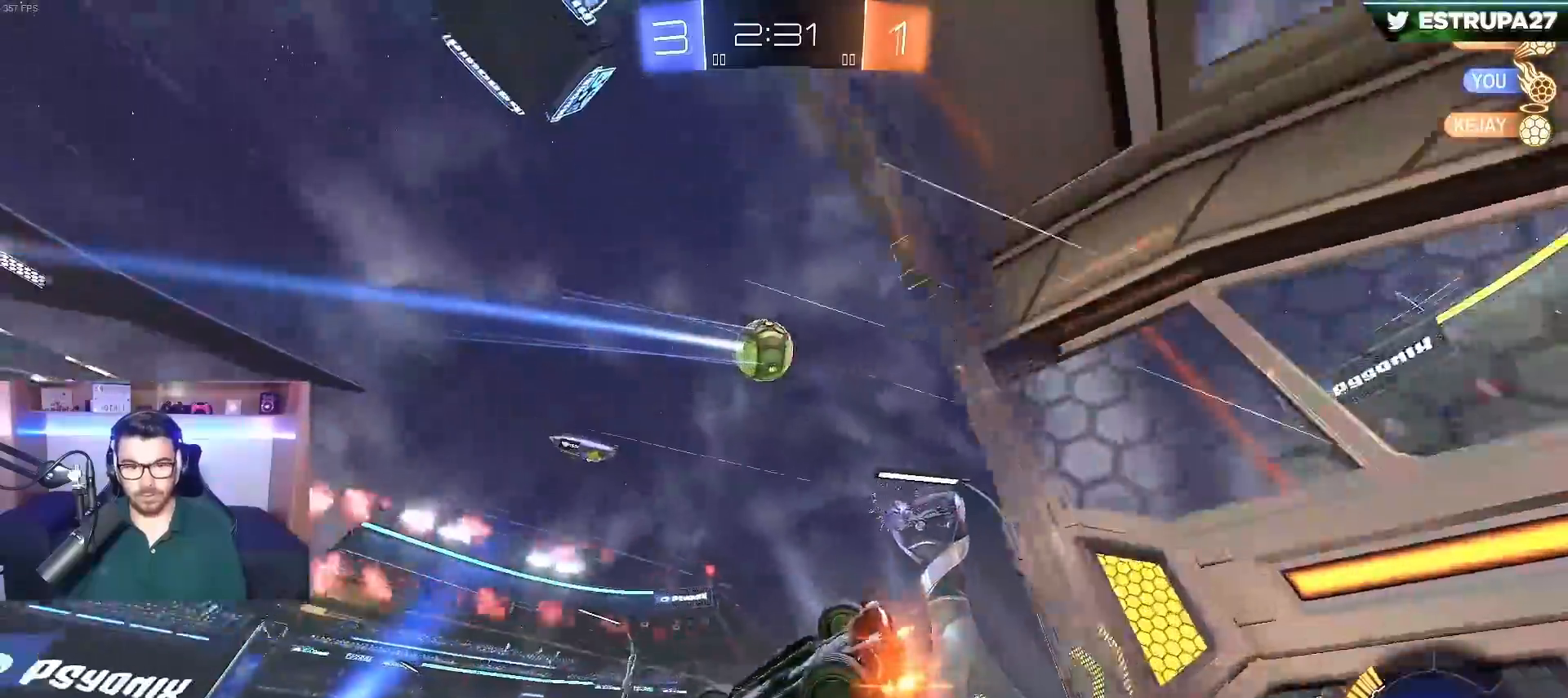
{"buttons": [], "left_stick": "left", "right_stick": "center", "events": [[100, "A", "up"], [250, "left_stick", "right"], [350, "B", "up"], [350, "L1", "up"], [350, "left_stick", "center"], [367, "R2", "up"], [417, "left_stick", "left"]]}
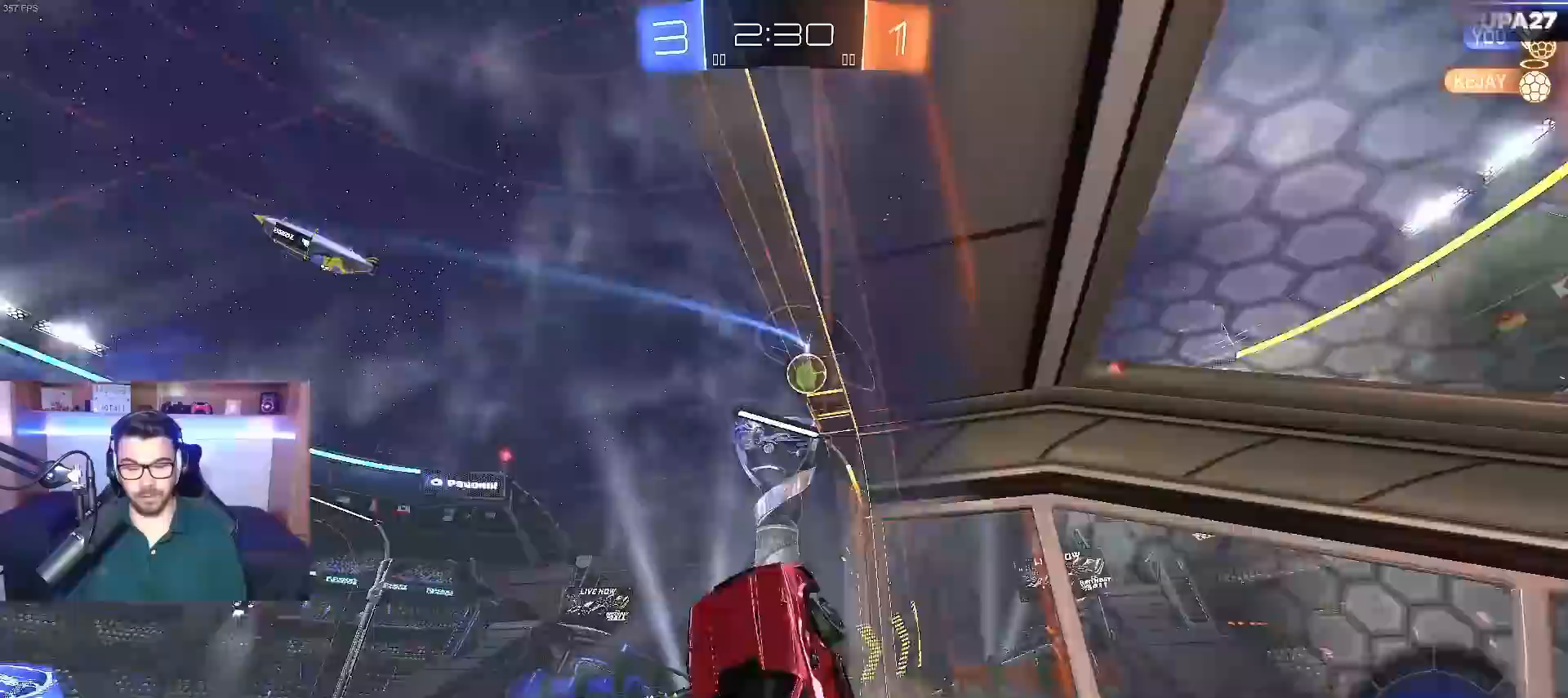
{"buttons": ["R2"], "left_stick": "center", "right_stick": "center", "events": [[267, "L1", "down"], [267, "left_stick", "up"], [317, "left_stick", "right"], [417, "L1", "up"], [417, "left_stick", "center"], [467, "R2", "down"]]}
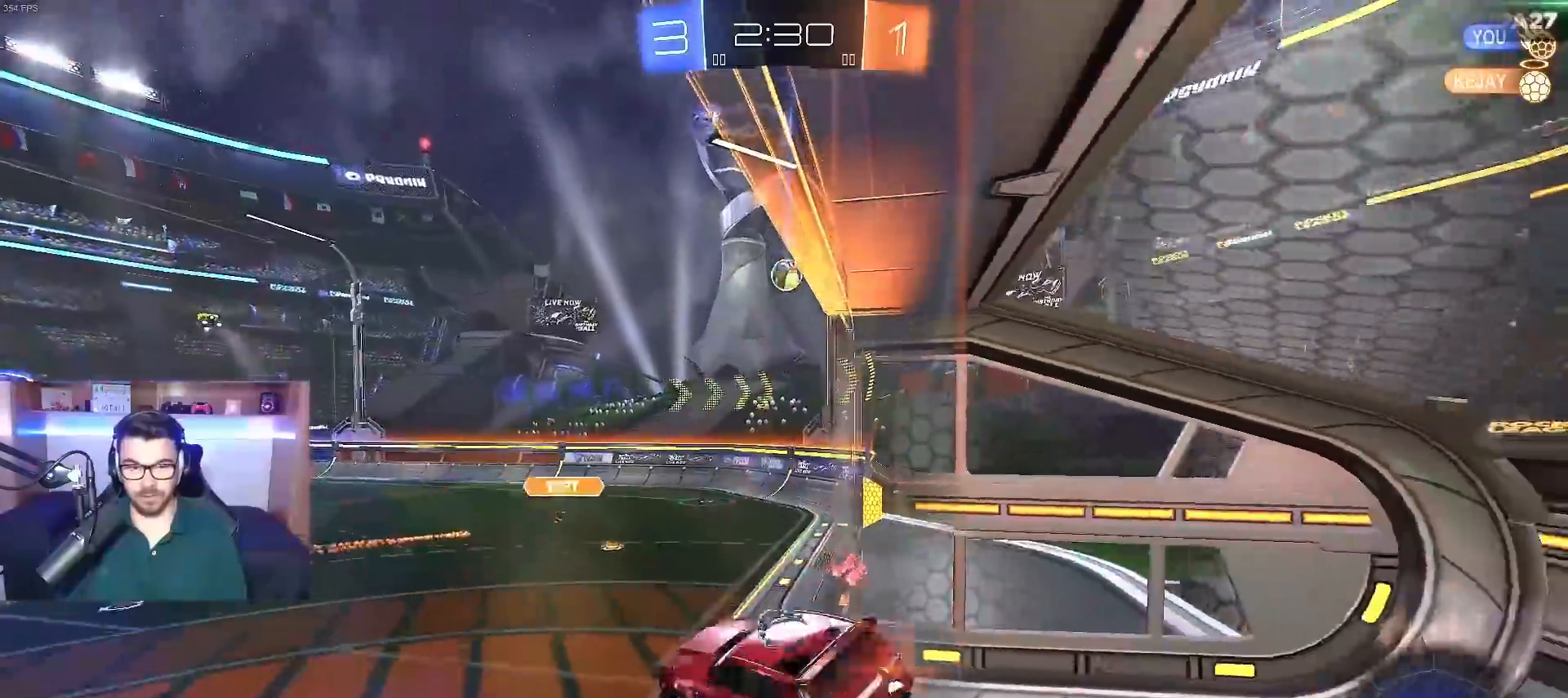
{"buttons": ["B", "L1", "R2"], "left_stick": "down-left", "right_stick": "center", "events": [[50, "B", "down"], [83, "Y", "down"], [100, "left_stick", "left"], [167, "left_stick", "down"], [217, "Y", "up"], [267, "left_stick", "center"], [417, "L1", "down"], [417, "left_stick", "down-left"]]}
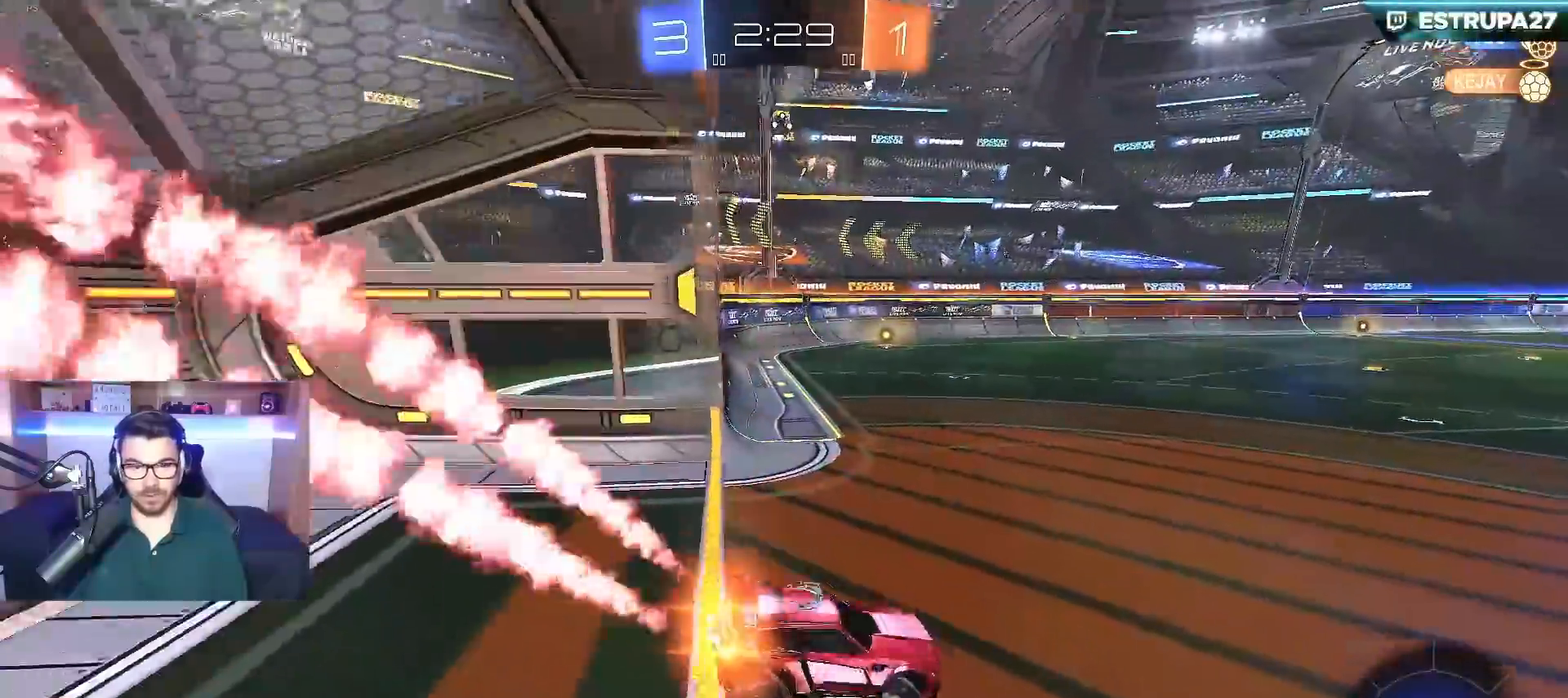
{"buttons": ["B", "R2"], "left_stick": "center", "right_stick": "center", "events": [[17, "L1", "up"], [50, "left_stick", "center"], [183, "left_stick", "right"], [350, "left_stick", "center"]]}
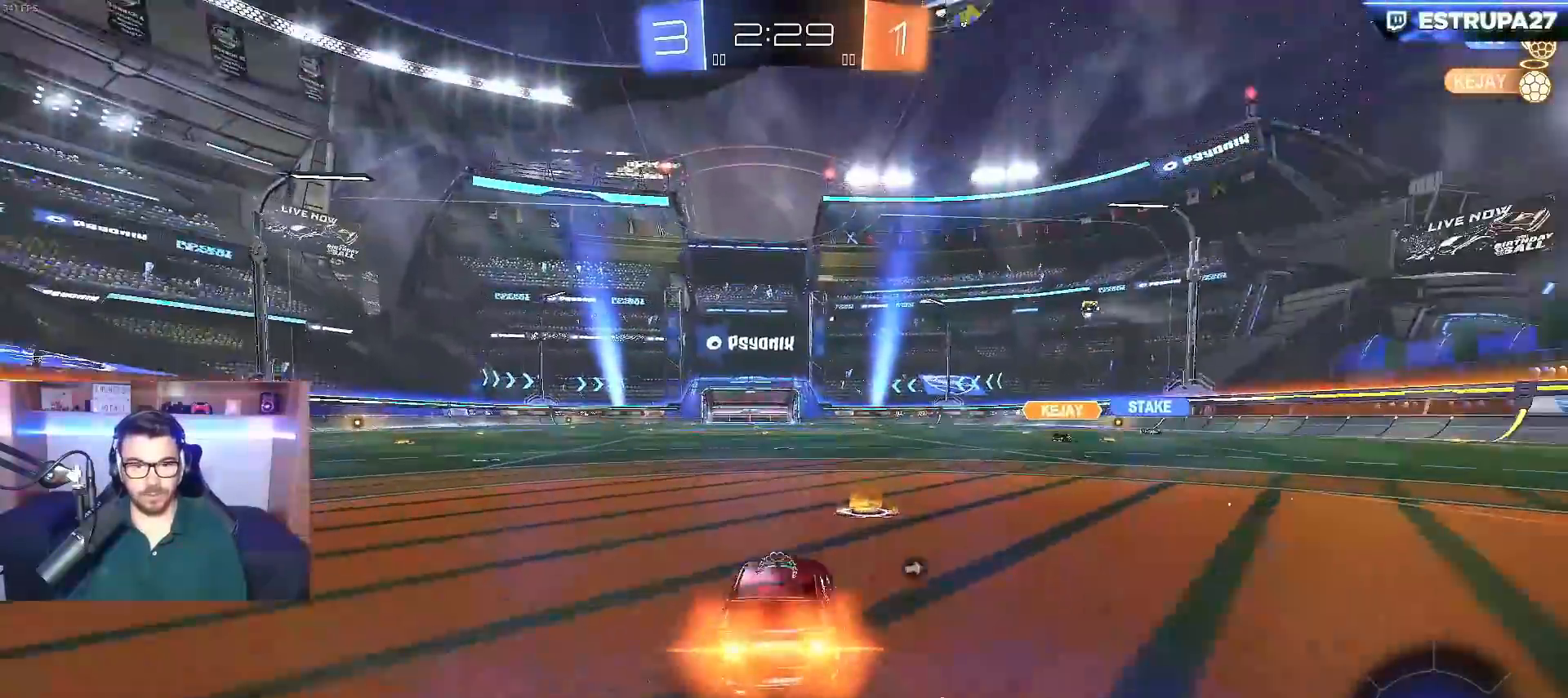
{"buttons": ["B", "L1", "R2"], "left_stick": "down-left", "right_stick": "center", "events": [[83, "left_stick", "right"], [150, "A", "down"], [217, "A", "up"], [217, "L1", "down"], [217, "left_stick", "up"], [283, "A", "down"], [317, "left_stick", "down-left"], [500, "A", "up"]]}
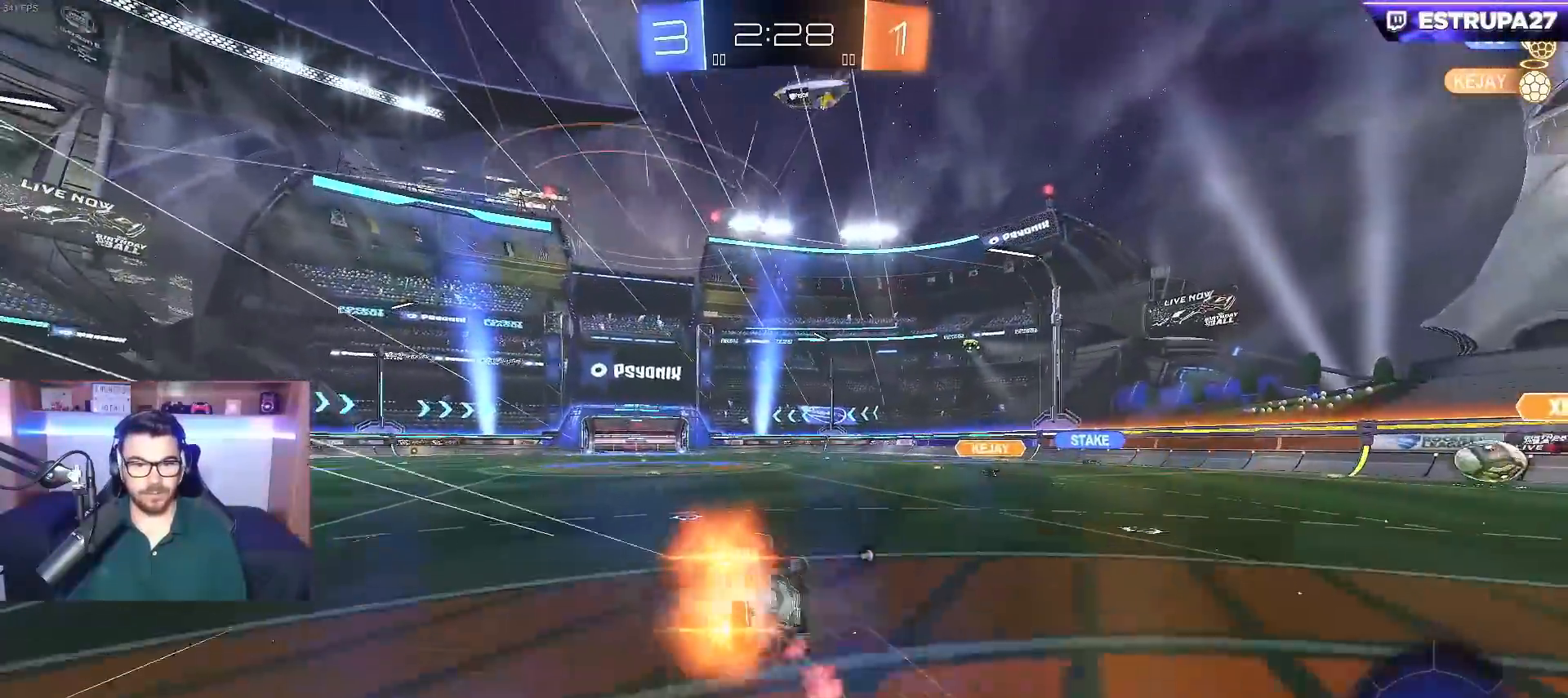
{"buttons": ["L1"], "left_stick": "down-left", "right_stick": "center", "events": [[150, "B", "up"], [183, "Y", "down"], [300, "Y", "up"], [383, "R2", "up"]]}
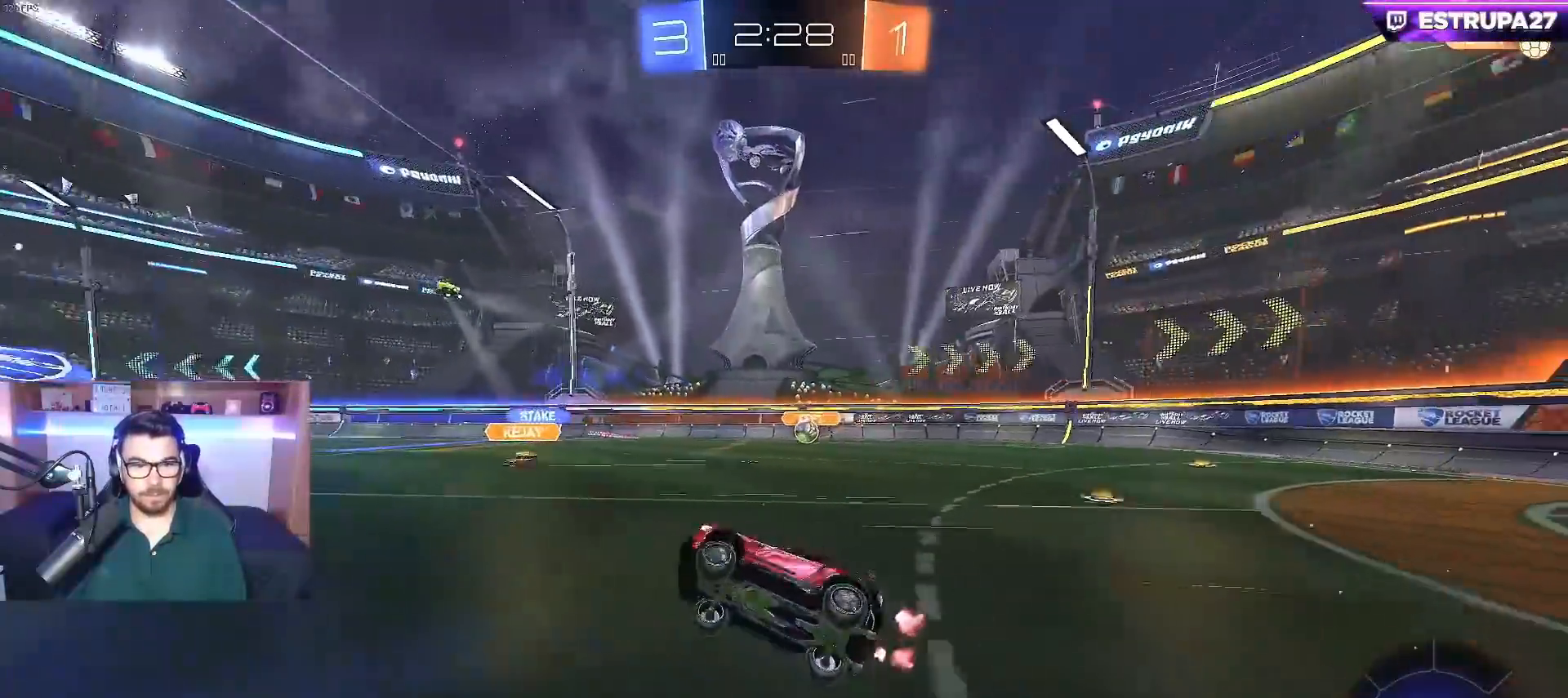
{"buttons": ["R2"], "left_stick": "center", "right_stick": "center", "events": [[17, "L1", "up"], [50, "left_stick", "center"], [83, "R2", "down"], [167, "left_stick", "left"], [467, "left_stick", "center"]]}
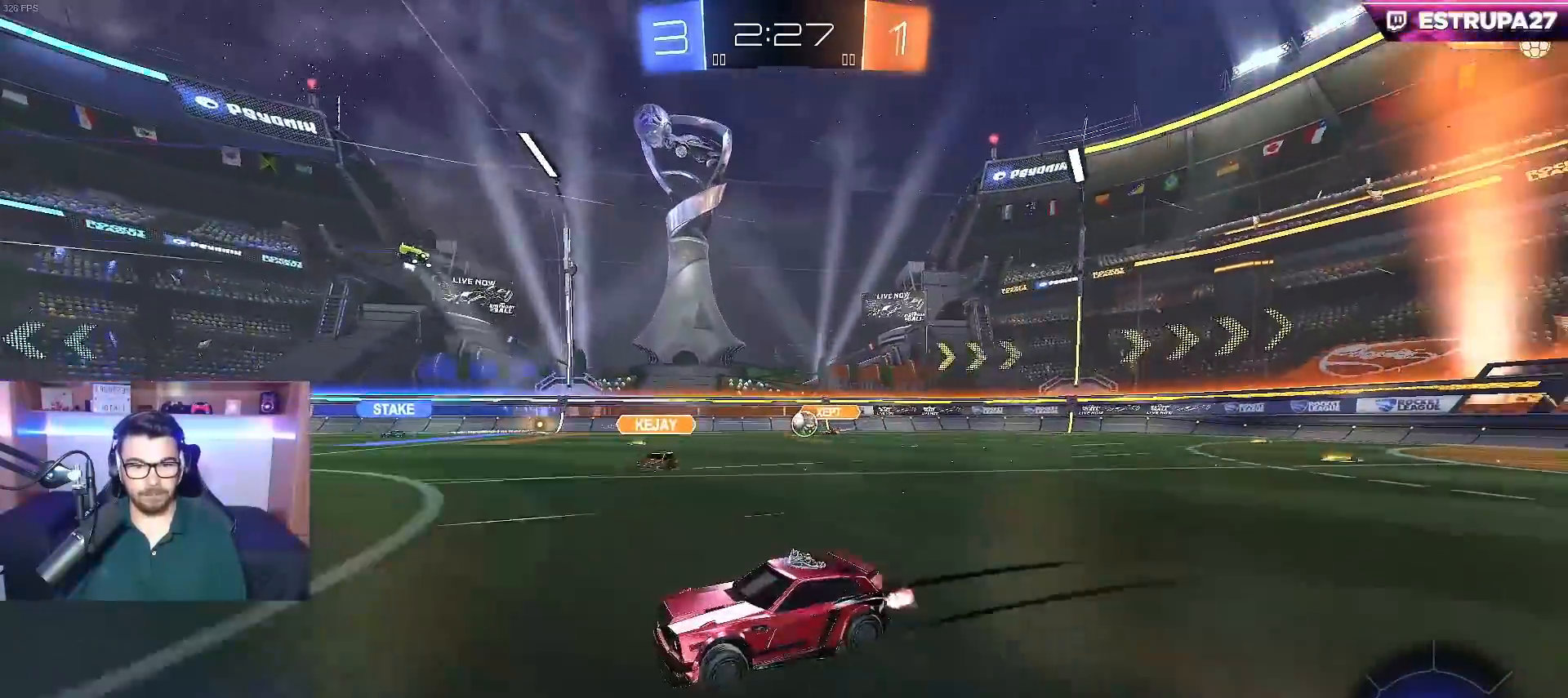
{"buttons": ["B", "R2"], "left_stick": "right", "right_stick": "center", "events": [[50, "left_stick", "right"], [150, "X", "down"], [250, "X", "up"], [350, "B", "down"]]}
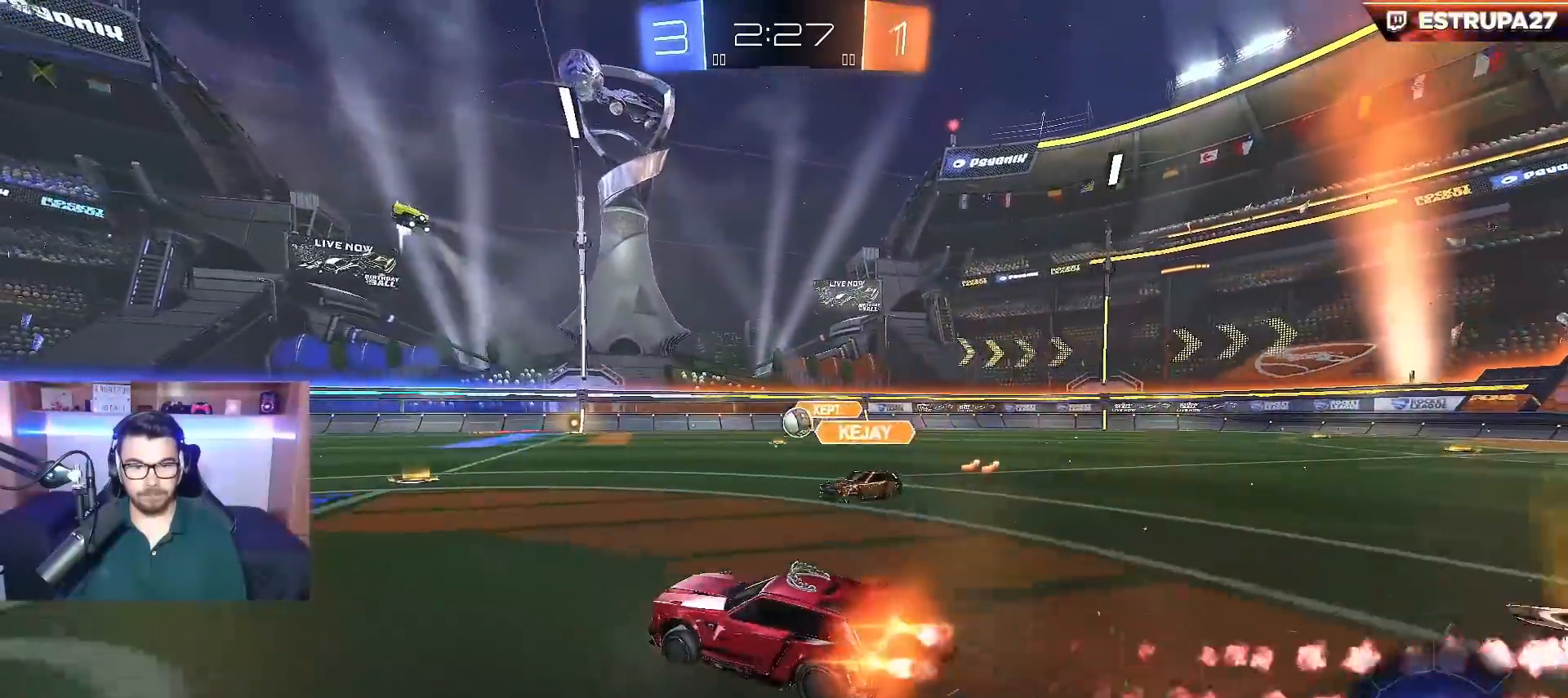
{"buttons": ["R2"], "left_stick": "left", "right_stick": "center", "events": [[17, "left_stick", "center"], [117, "left_stick", "right"], [300, "left_stick", "center"], [317, "B", "up"], [450, "left_stick", "left"]]}
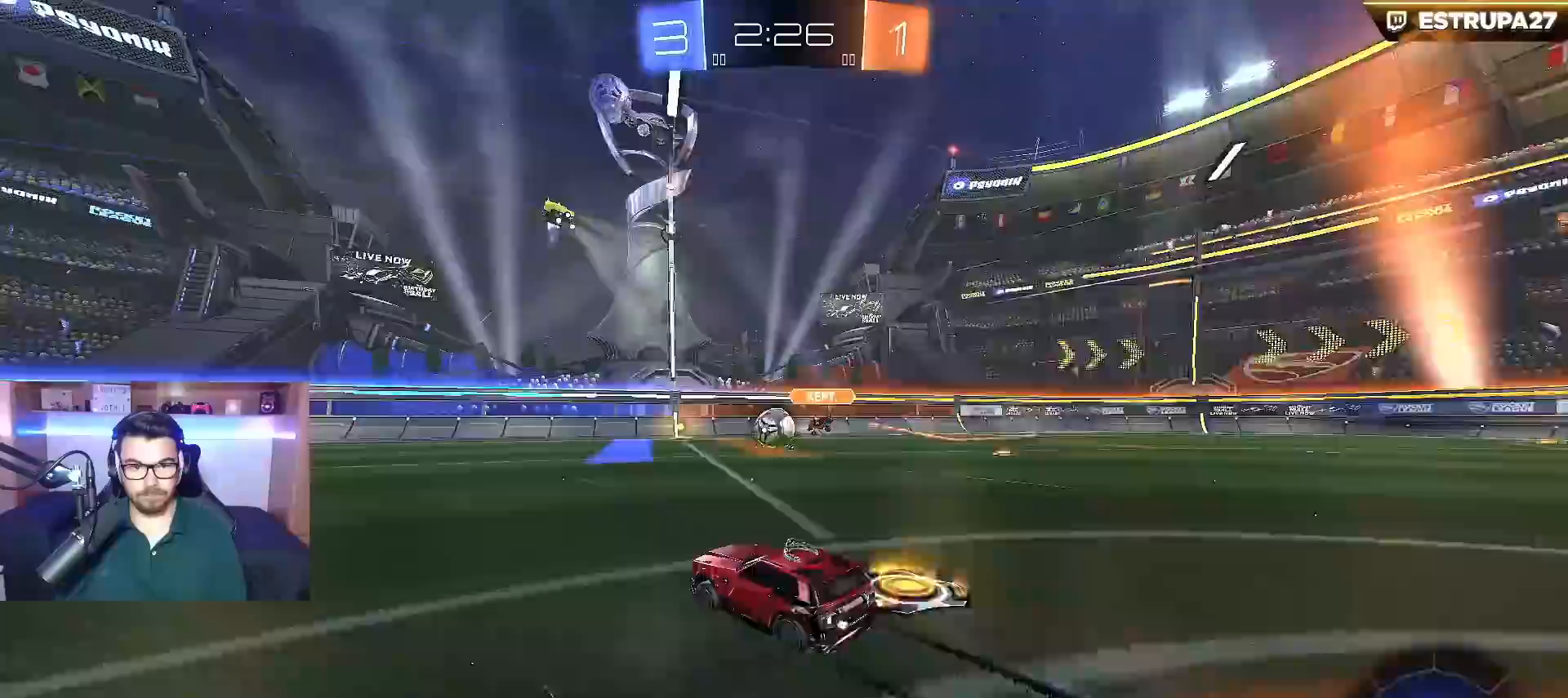
{"buttons": ["B", "Y", "R2"], "left_stick": "right", "right_stick": "center", "events": [[50, "left_stick", "center"], [367, "left_stick", "right"], [417, "B", "down"], [450, "Y", "down"]]}
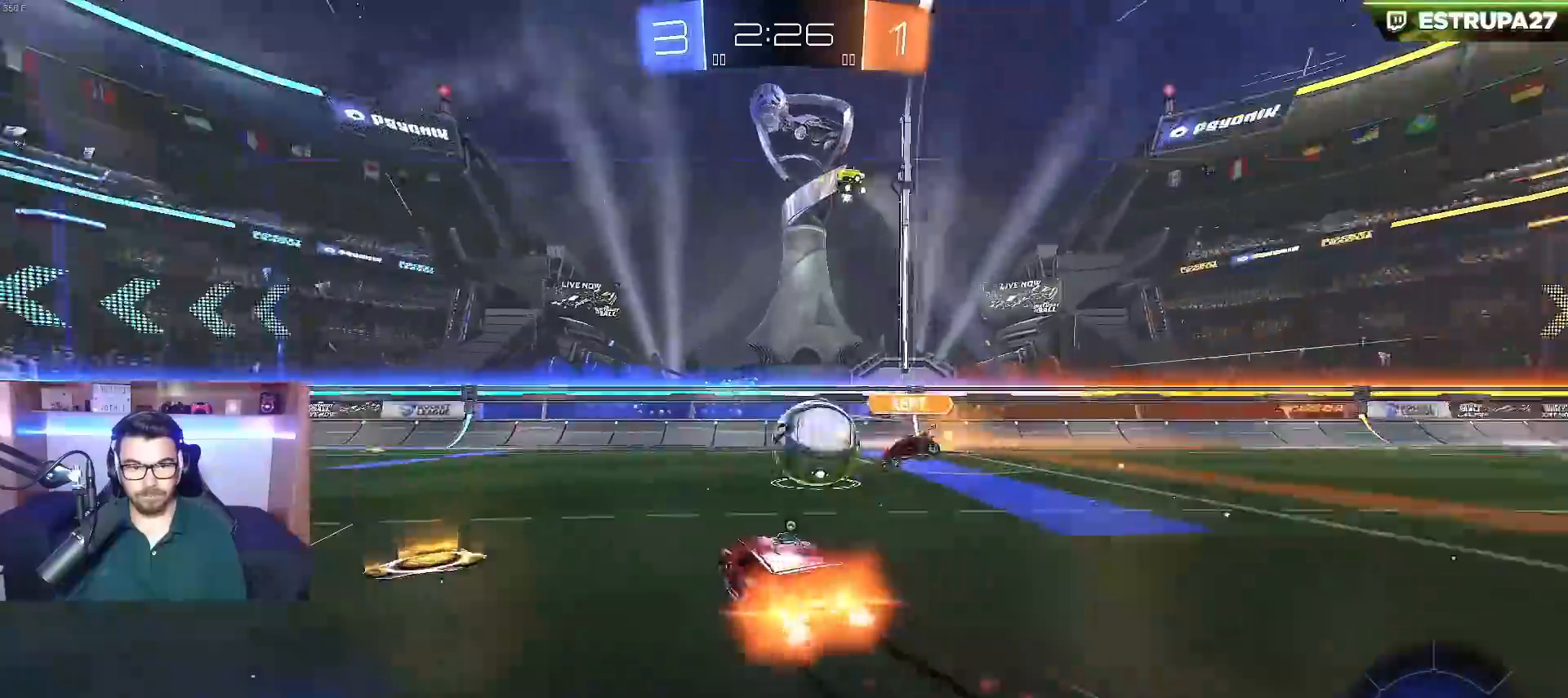
{"buttons": ["B", "R2"], "left_stick": "left", "right_stick": "center", "events": [[50, "left_stick", "center"], [100, "Y", "up"], [100, "left_stick", "left"], [317, "left_stick", "center"], [467, "left_stick", "left"]]}
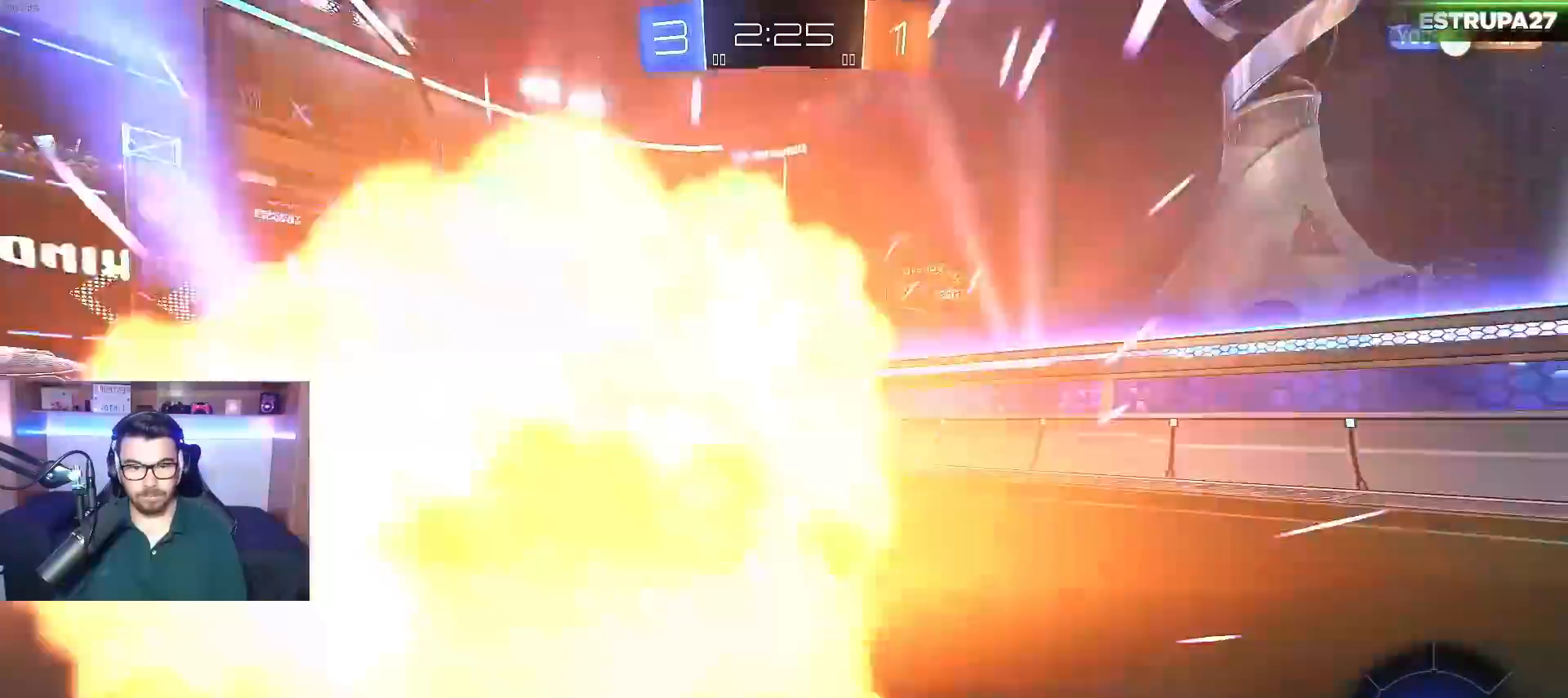
{"buttons": ["R2"], "left_stick": "left", "right_stick": "center", "events": [[183, "Y", "down"], [250, "left_stick", "center"], [283, "Y", "up"], [367, "B", "up"], [483, "left_stick", "left"]]}
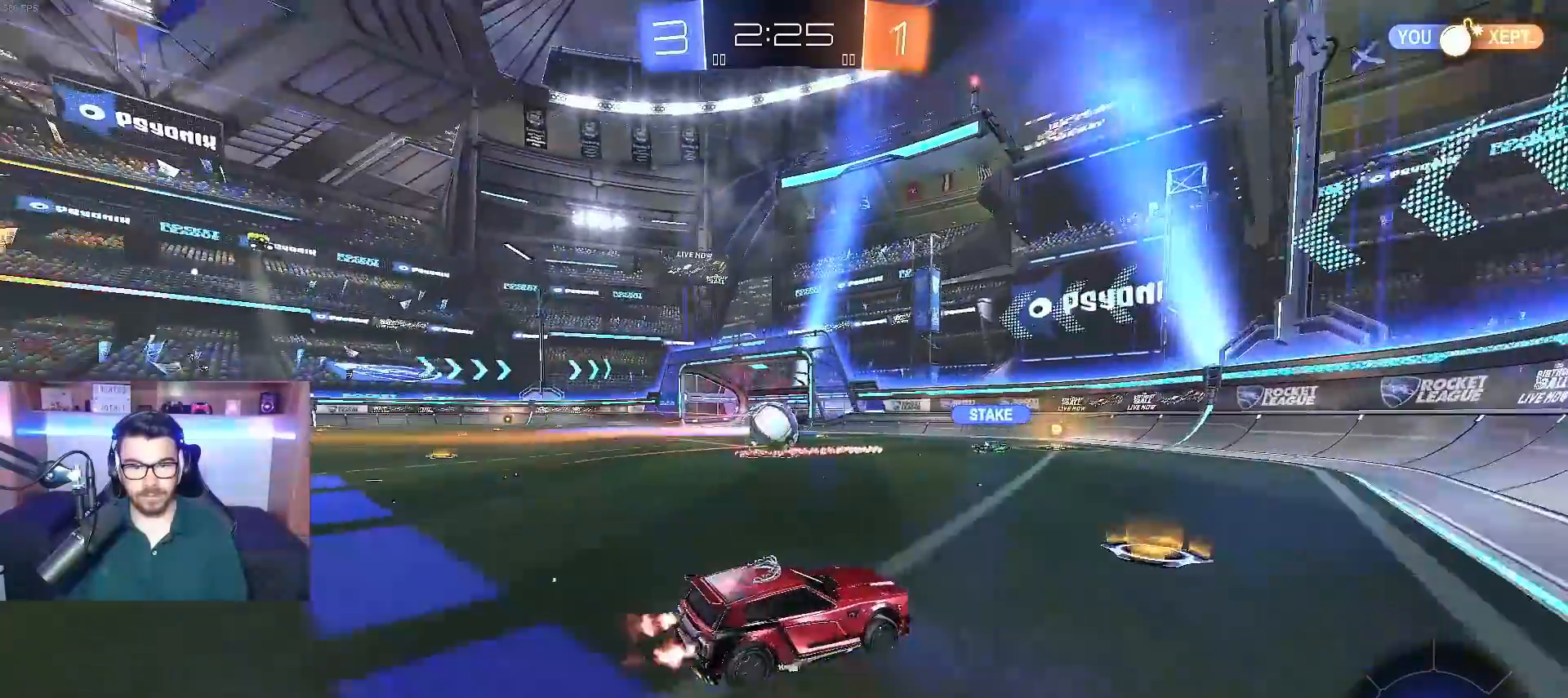
{"buttons": ["R2"], "left_stick": "left", "right_stick": "center", "events": [[100, "left_stick", "center"], [300, "left_stick", "left"]]}
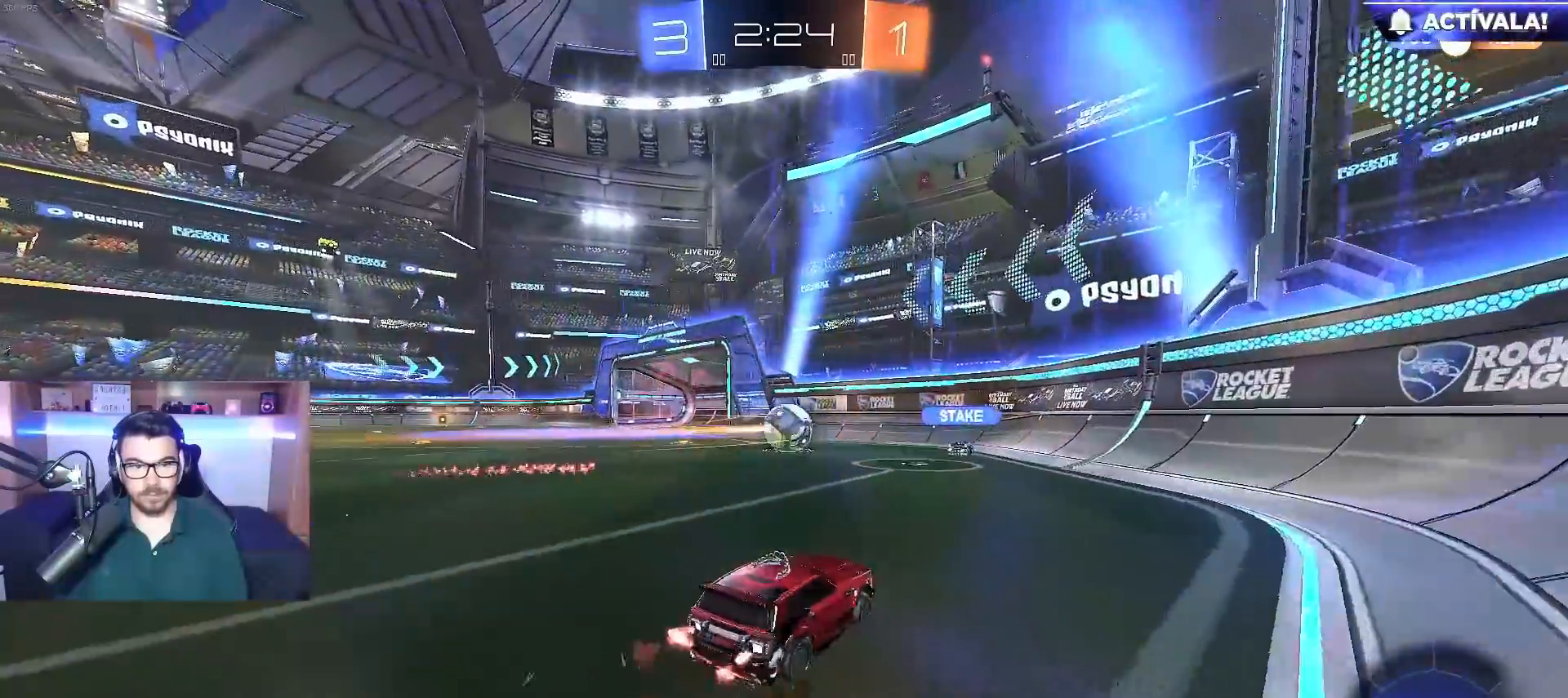
{"buttons": ["B", "R2"], "left_stick": "center", "right_stick": "center", "events": [[117, "Y", "down"], [250, "Y", "up"], [400, "B", "down"], [450, "left_stick", "center"]]}
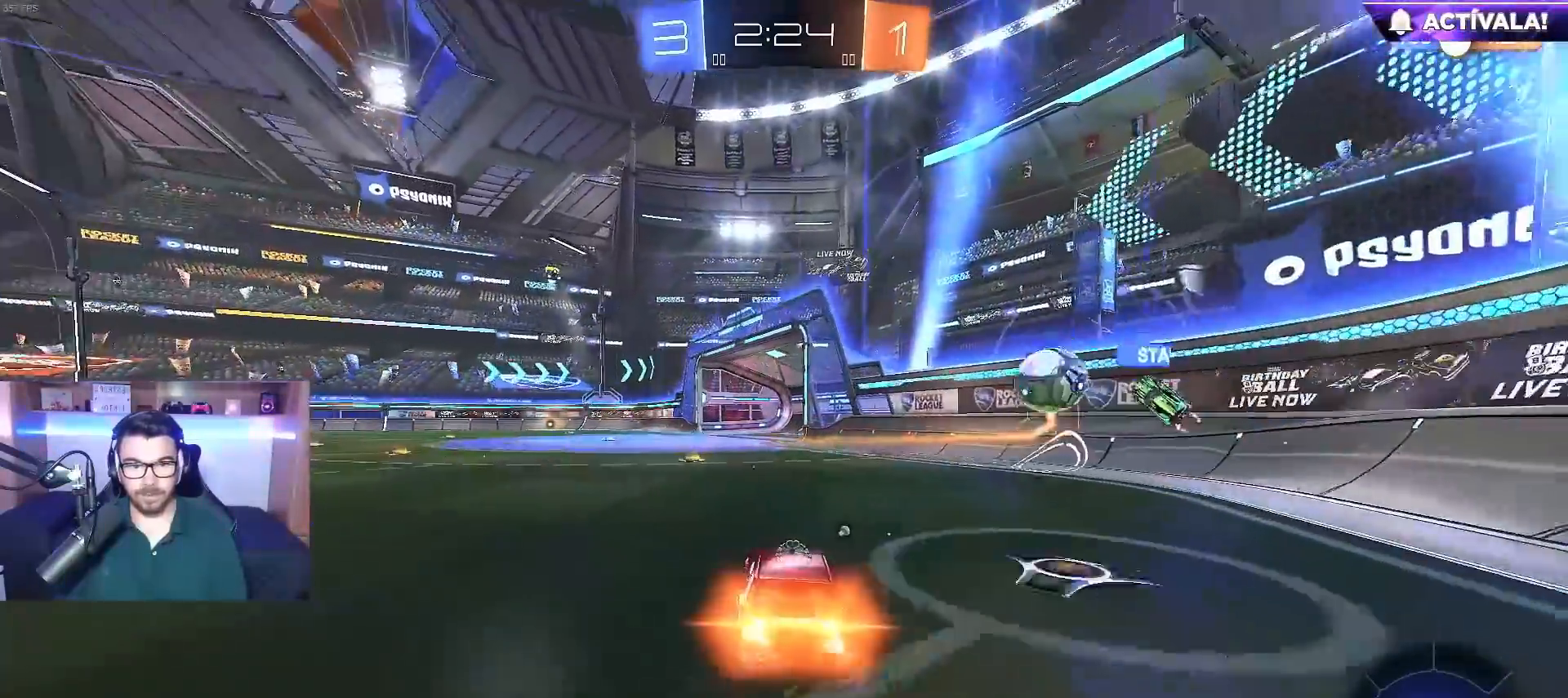
{"buttons": ["B", "L1", "R2"], "left_stick": "down-left", "right_stick": "center", "events": [[100, "A", "down"], [117, "left_stick", "left"], [150, "L1", "down"], [183, "A", "up"], [217, "A", "down"], [250, "left_stick", "down-left"], [367, "A", "up"]]}
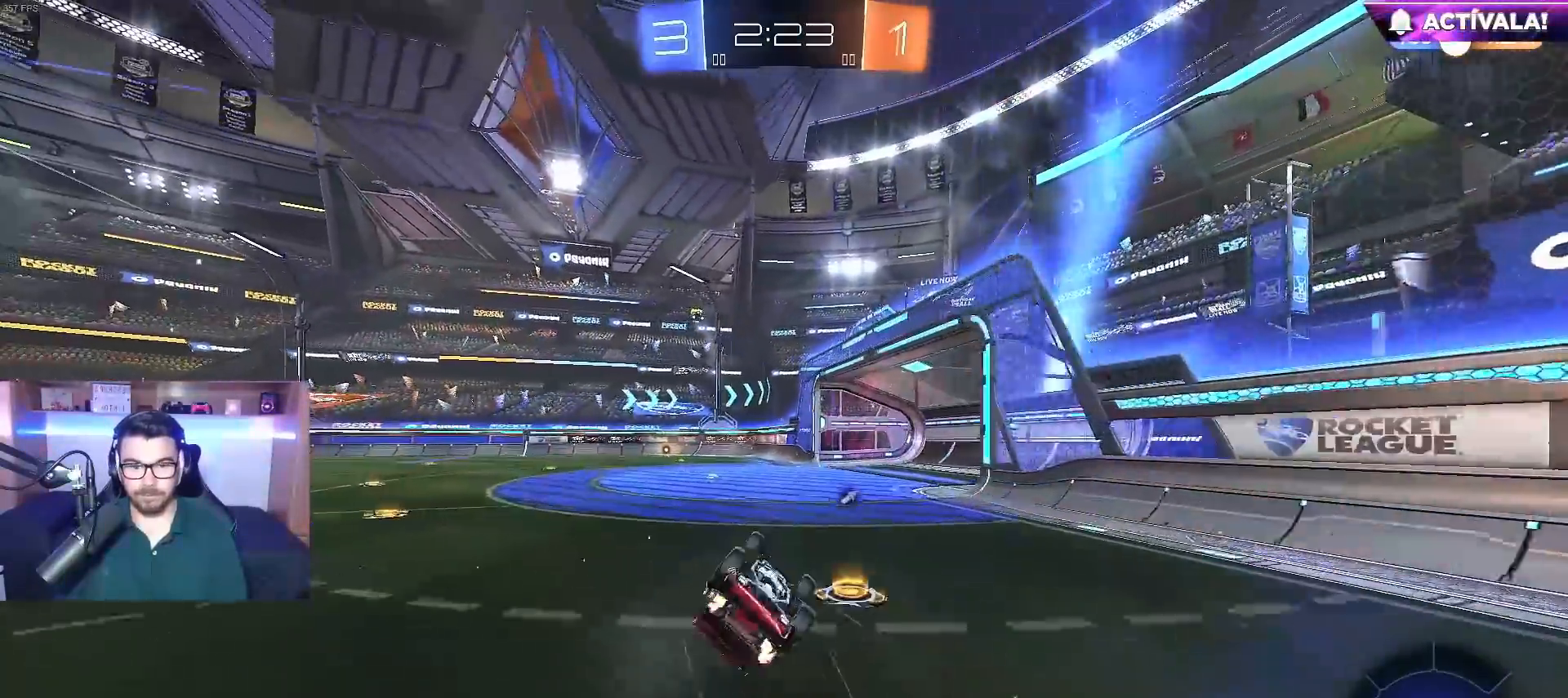
{"buttons": ["R2"], "left_stick": "center", "right_stick": "center", "events": [[50, "B", "up"], [67, "R2", "up"], [367, "R2", "down"], [417, "L1", "up"], [450, "left_stick", "center"]]}
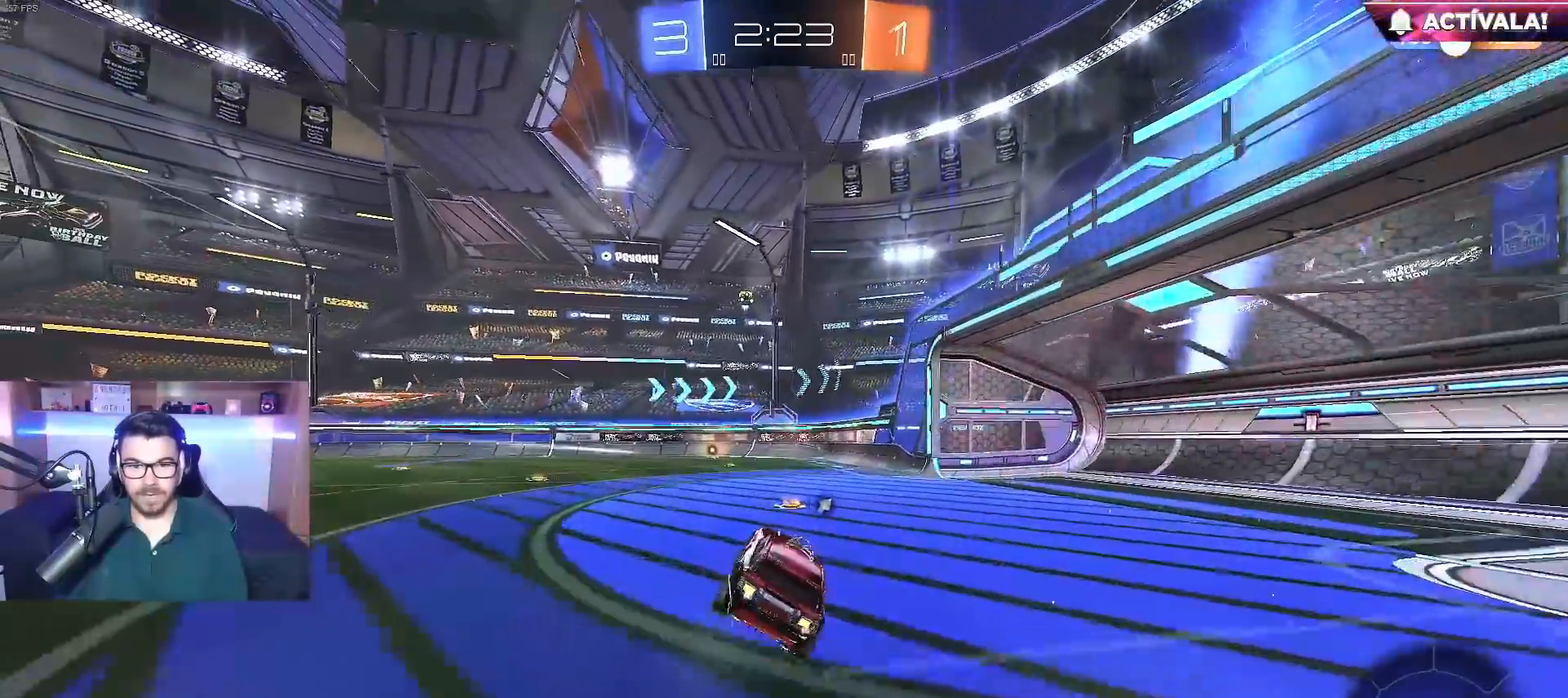
{"buttons": ["B", "Y", "R2"], "left_stick": "center", "right_stick": "center", "events": [[100, "B", "down"], [467, "Y", "down"]]}
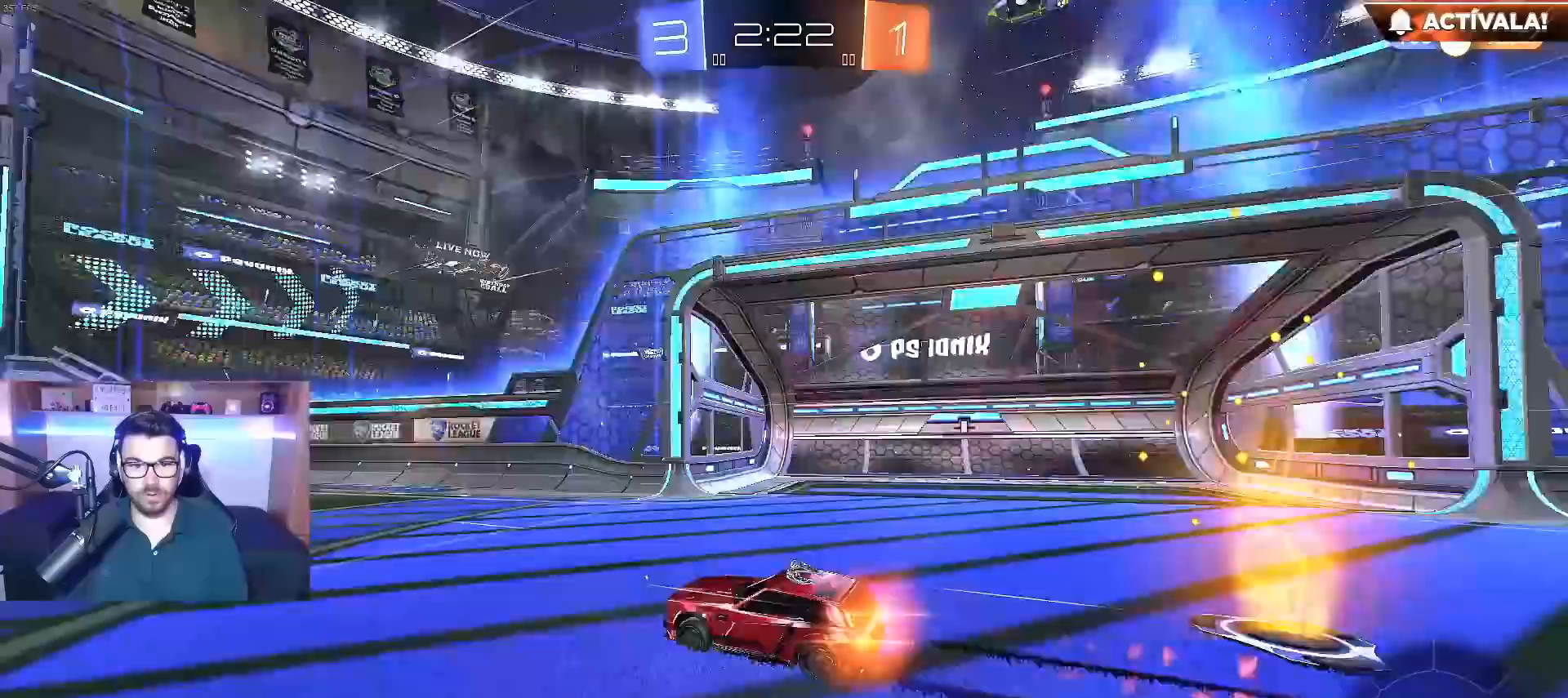
{"buttons": ["B", "R2"], "left_stick": "center", "right_stick": "center", "events": [[67, "Y", "up"], [367, "left_stick", "left"], [450, "left_stick", "center"]]}
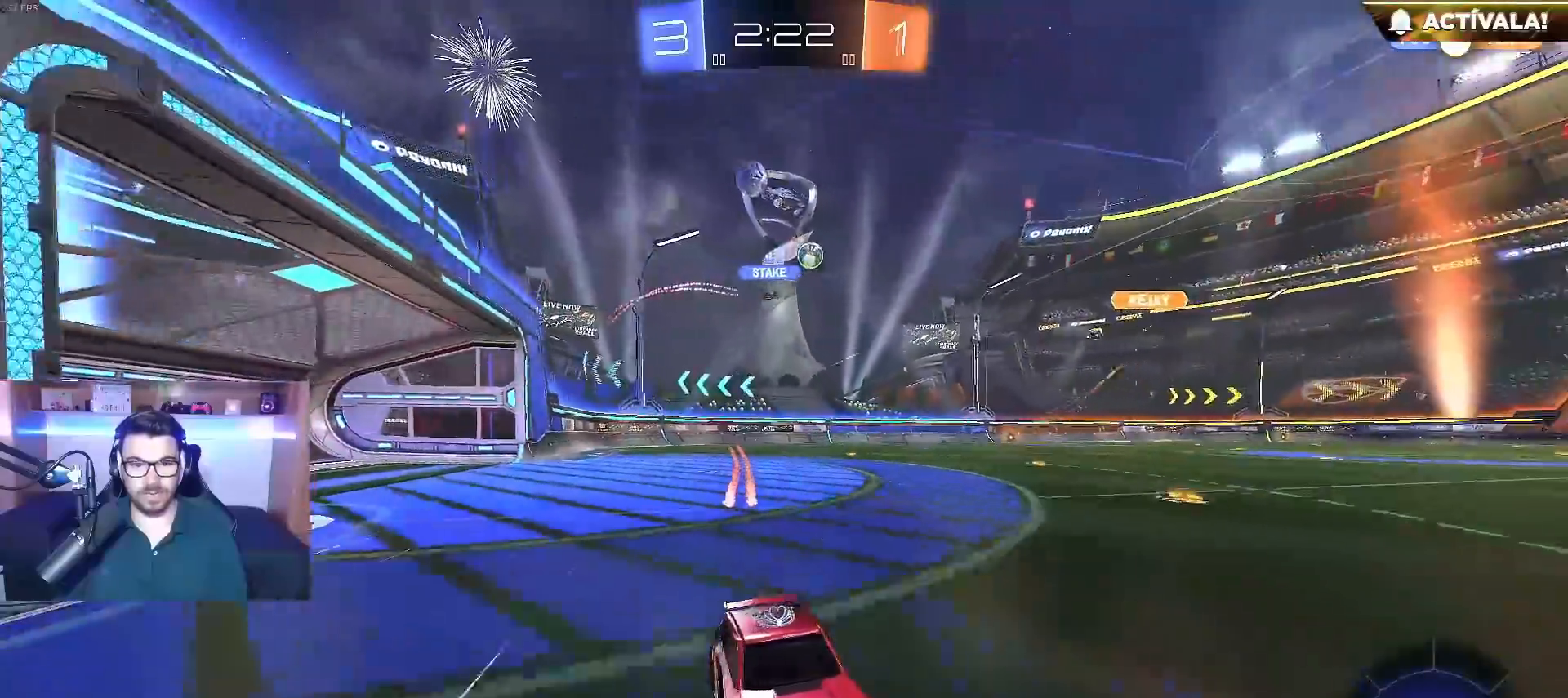
{"buttons": ["X", "R2"], "left_stick": "left", "right_stick": "center", "events": [[267, "B", "up"], [383, "left_stick", "left"], [417, "X", "down"]]}
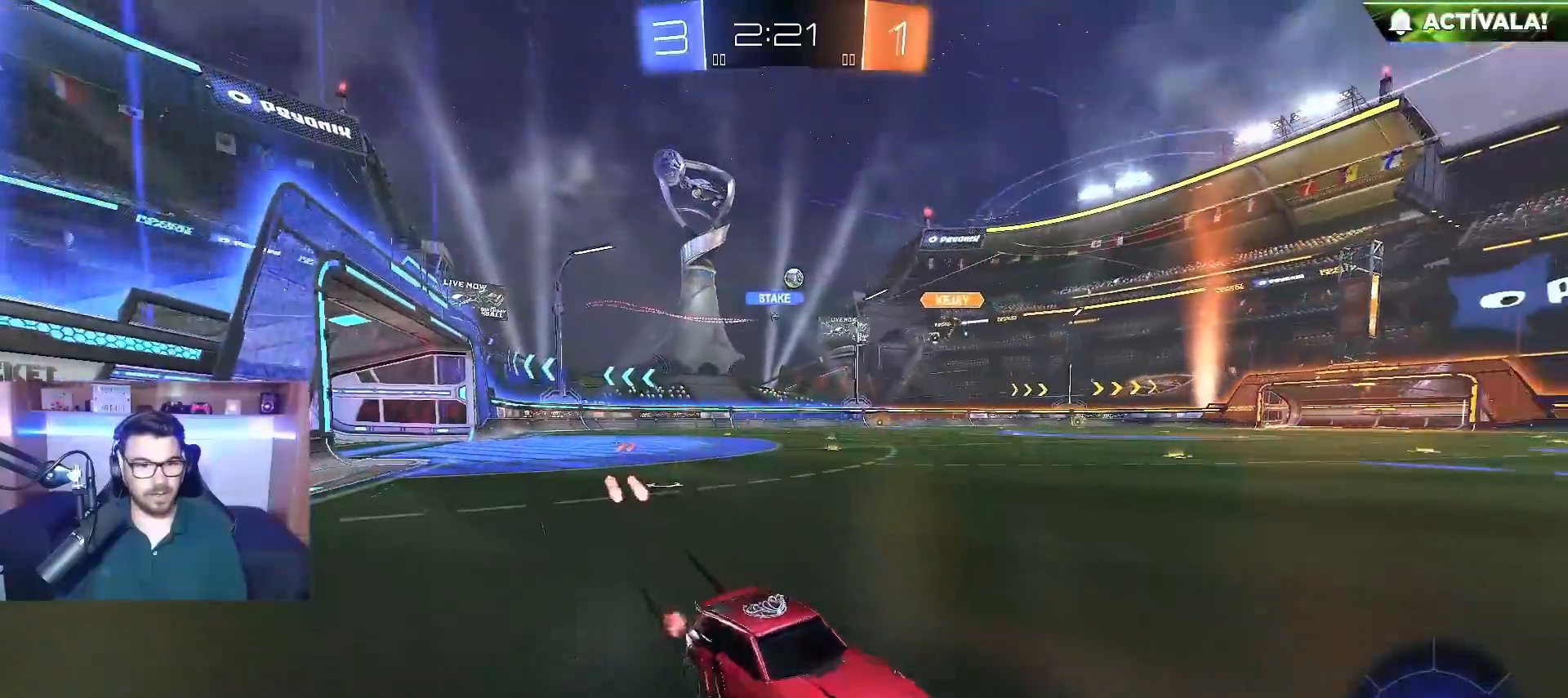
{"buttons": ["B", "R2"], "left_stick": "left", "right_stick": "center", "events": [[83, "X", "up"], [217, "B", "down"]]}
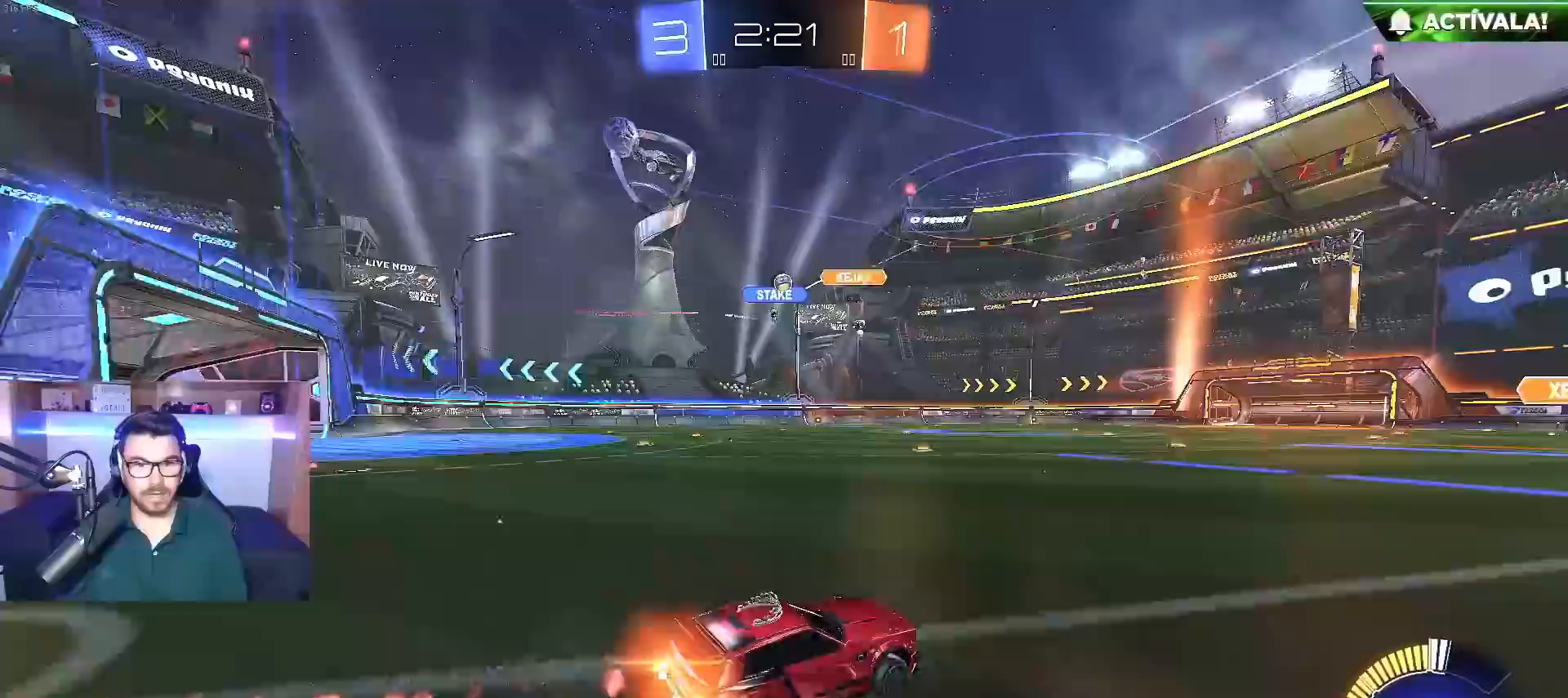
{"buttons": ["B", "R2"], "left_stick": "center", "right_stick": "center", "events": [[500, "left_stick", "center"]]}
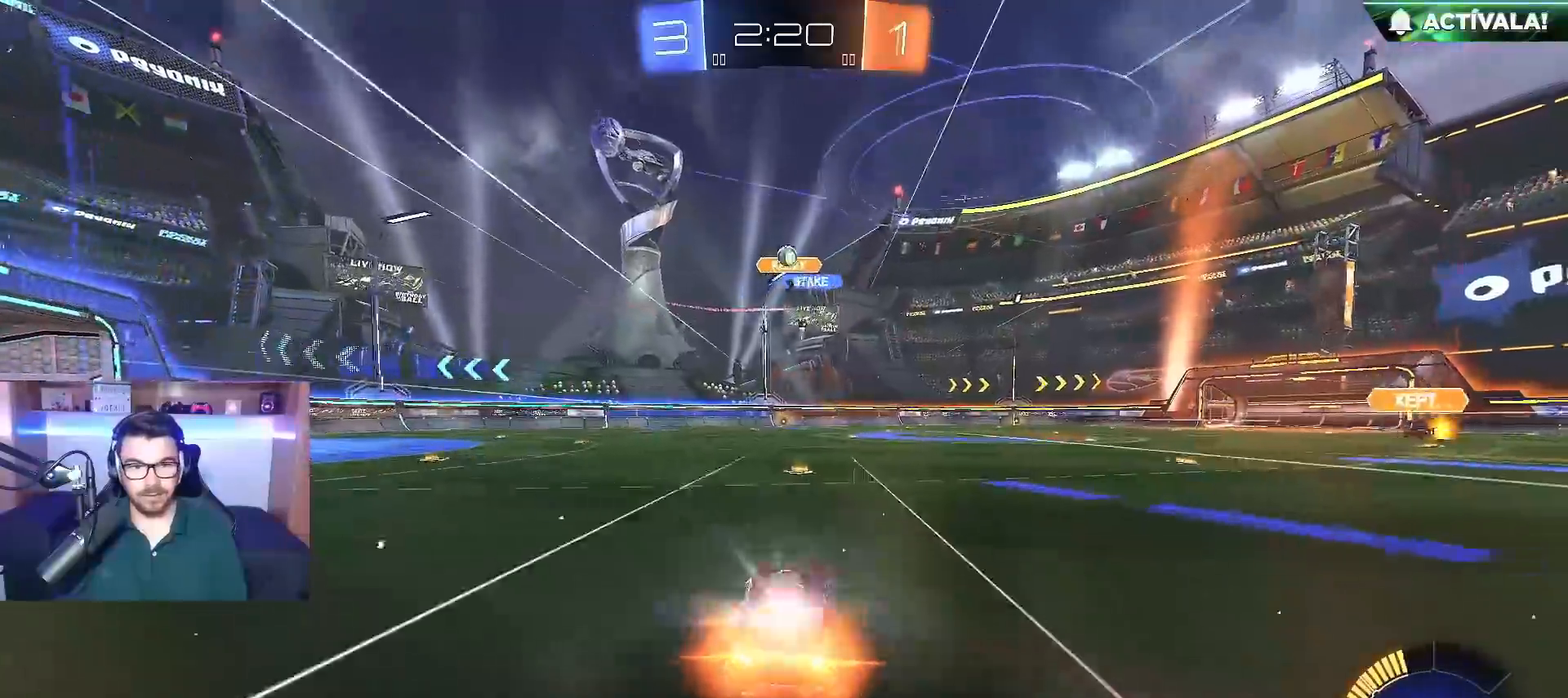
{"buttons": [], "left_stick": "center", "right_stick": "center", "events": [[150, "B", "up"], [200, "left_stick", "right"], [417, "R2", "up"], [417, "left_stick", "center"]]}
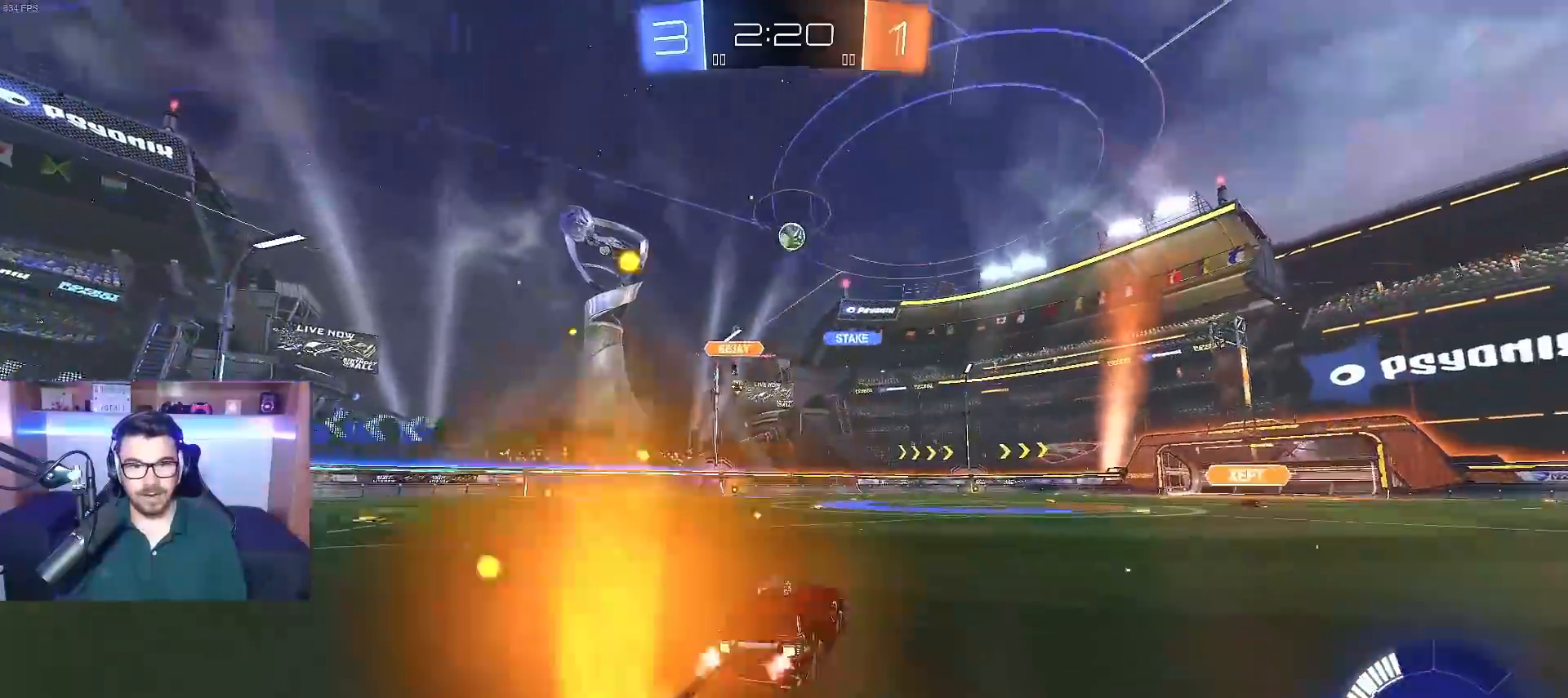
{"buttons": ["A", "L2"], "left_stick": "down-right", "right_stick": "center", "events": [[200, "L2", "down"], [283, "left_stick", "down-right"], [400, "A", "down"]]}
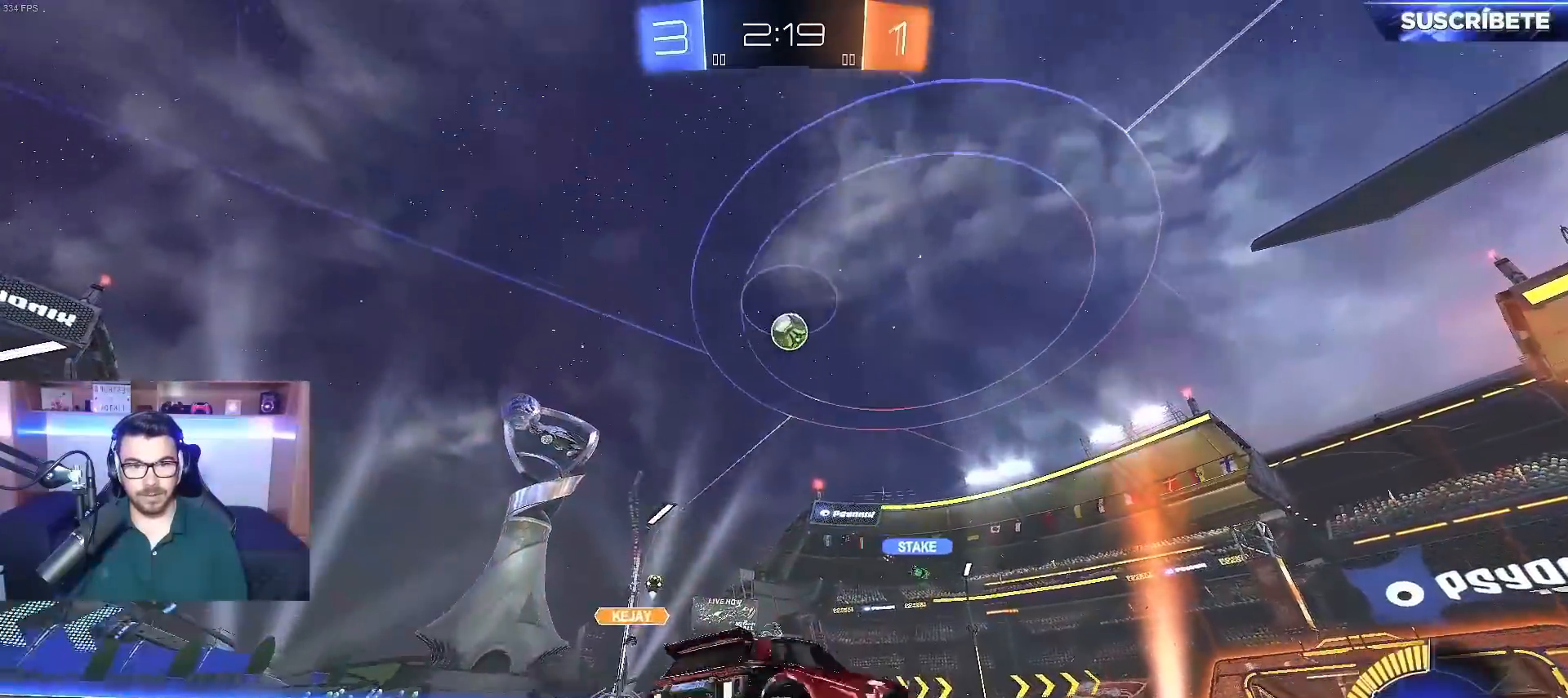
{"buttons": ["B", "X"], "left_stick": "down-right", "right_stick": "center", "events": [[83, "A", "up"], [83, "L2", "up"], [83, "left_stick", "center"], [183, "A", "down"], [183, "left_stick", "down-right"], [200, "B", "down"], [250, "X", "down"], [417, "left_stick", "up-right"], [483, "A", "up"], [500, "left_stick", "down-right"]]}
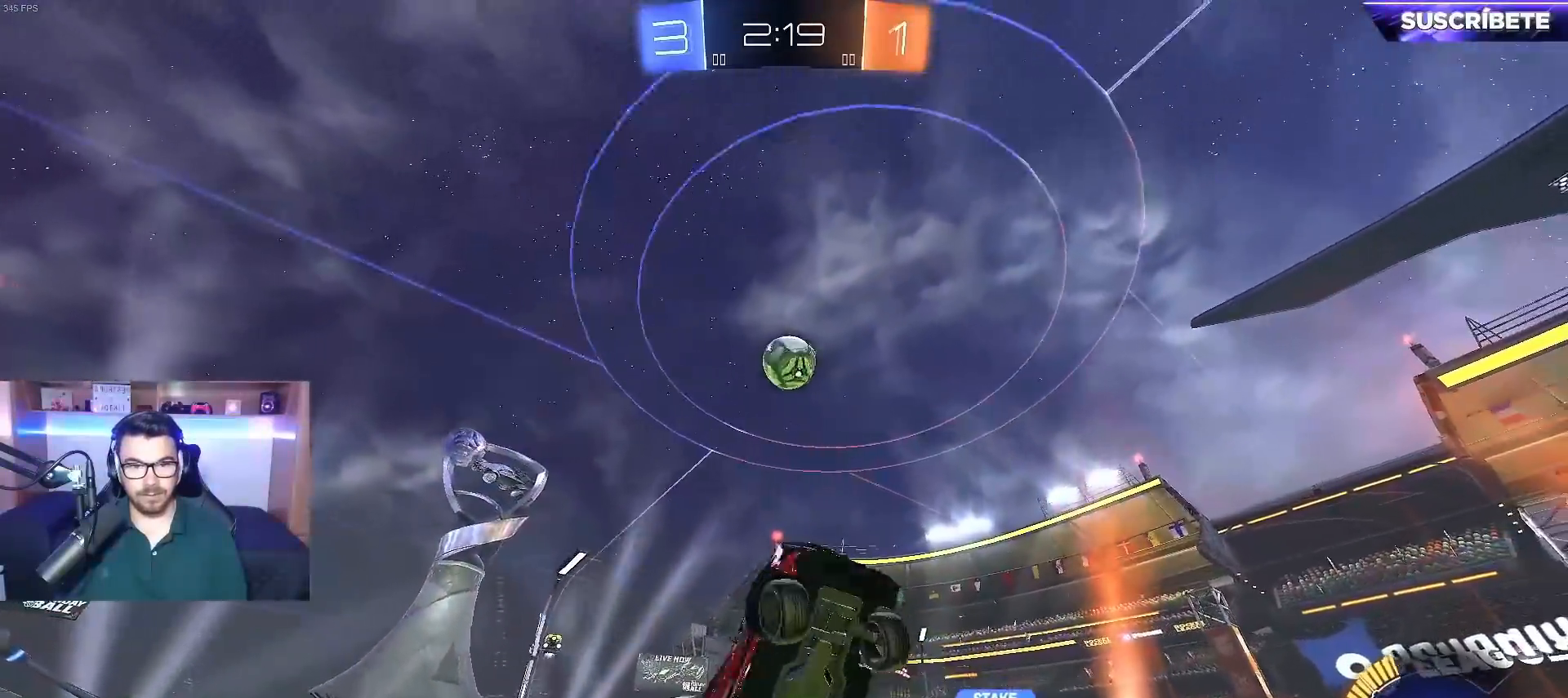
{"buttons": ["B", "X"], "left_stick": "up-right", "right_stick": "center", "events": [[217, "left_stick", "up-right"], [267, "left_stick", "up"], [383, "left_stick", "down"], [483, "left_stick", "up-right"]]}
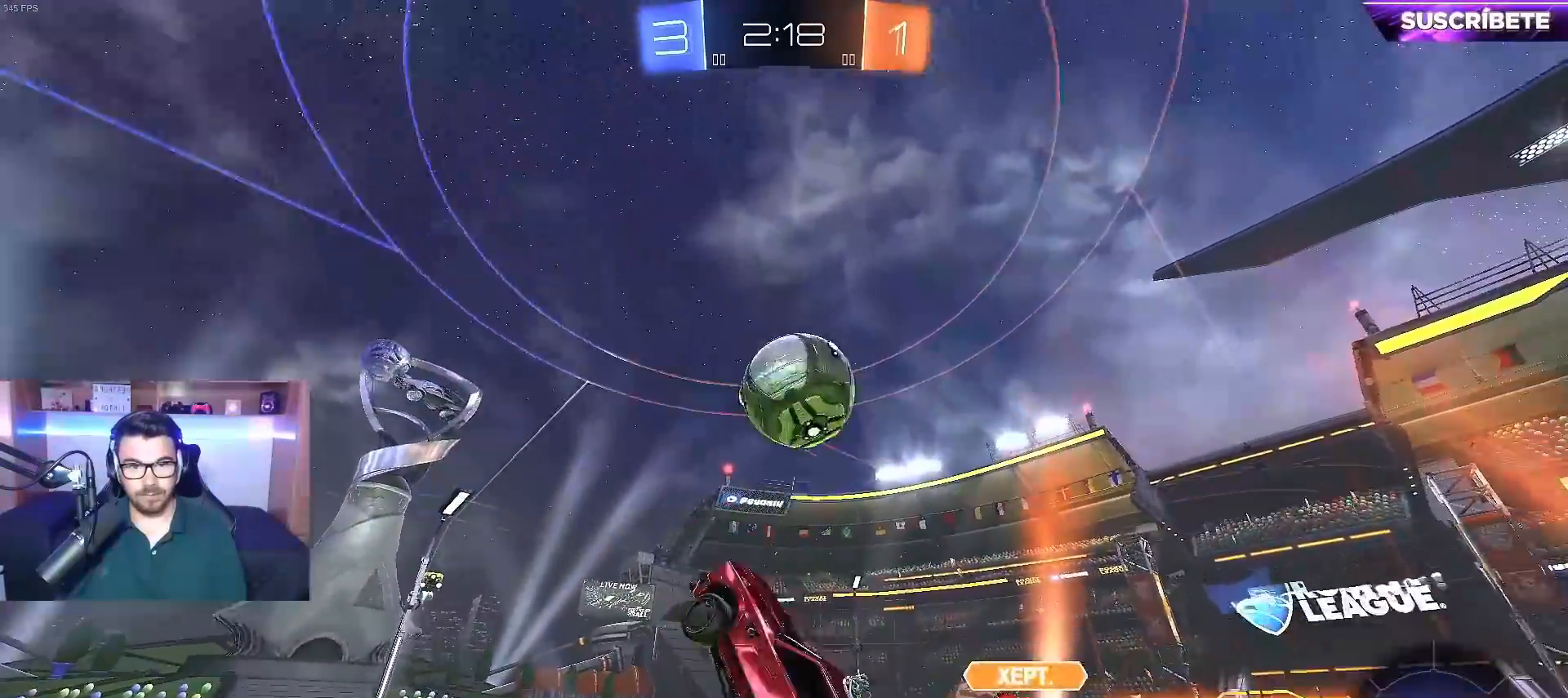
{"buttons": [], "left_stick": "up", "right_stick": "center", "events": [[100, "left_stick", "up"], [150, "X", "up"], [483, "B", "up"]]}
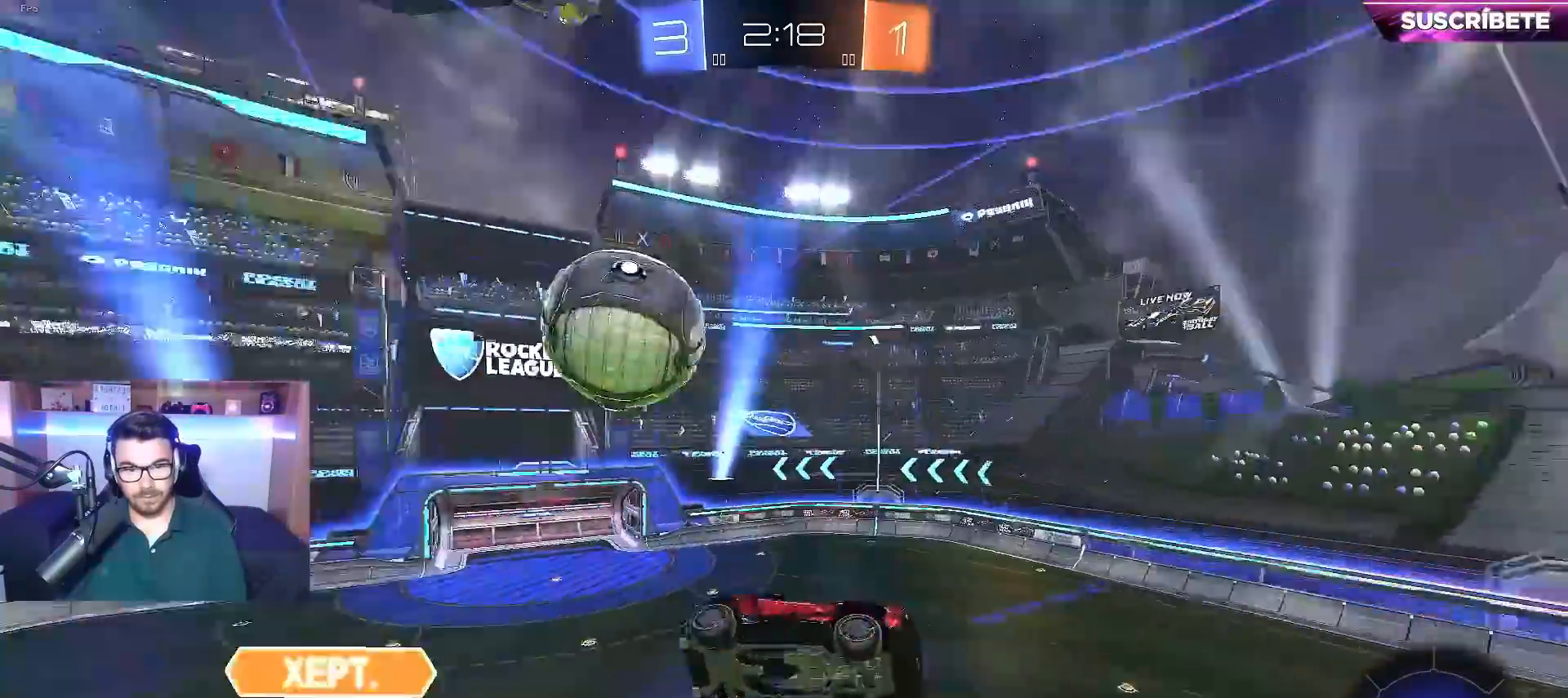
{"buttons": ["L1"], "left_stick": "up-right", "right_stick": "center", "events": [[67, "left_stick", "center"], [283, "left_stick", "up-right"], [300, "L1", "down"]]}
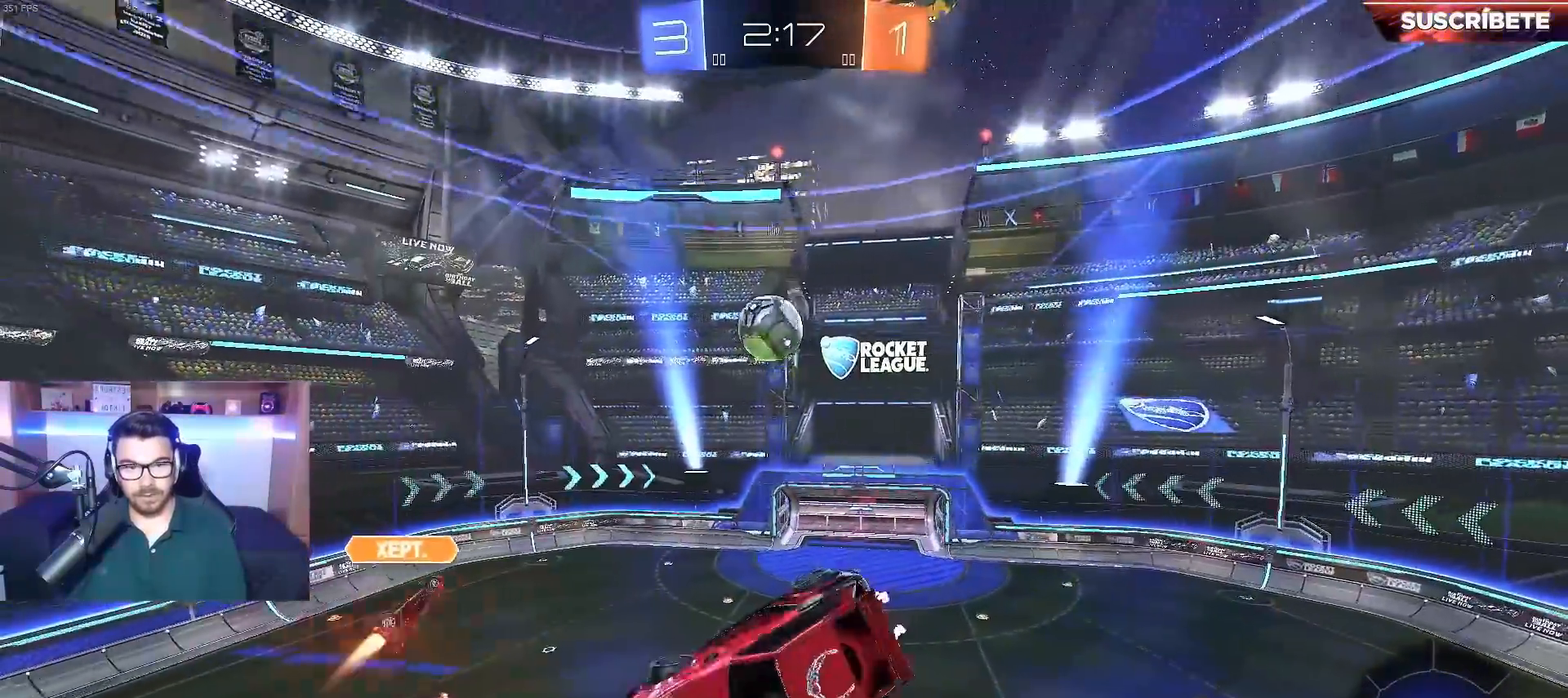
{"buttons": ["B", "R2"], "left_stick": "right", "right_stick": "center", "events": [[167, "L1", "up"], [200, "left_stick", "right"], [350, "R2", "down"], [367, "L1", "down"], [450, "B", "down"], [500, "L1", "up"]]}
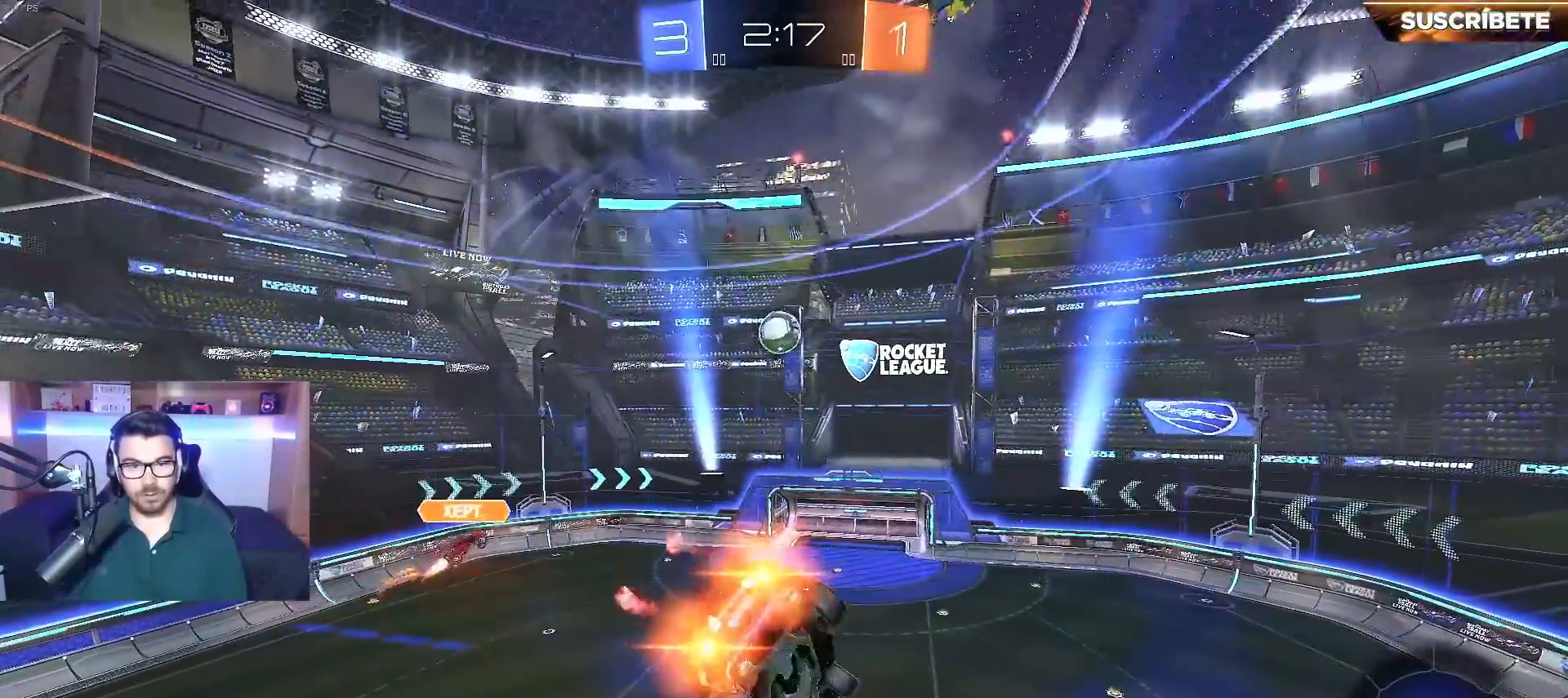
{"buttons": ["B", "L1", "R2"], "left_stick": "down-right", "right_stick": "center", "events": [[17, "left_stick", "center"], [300, "left_stick", "down"], [417, "left_stick", "down-right"], [450, "L1", "down"]]}